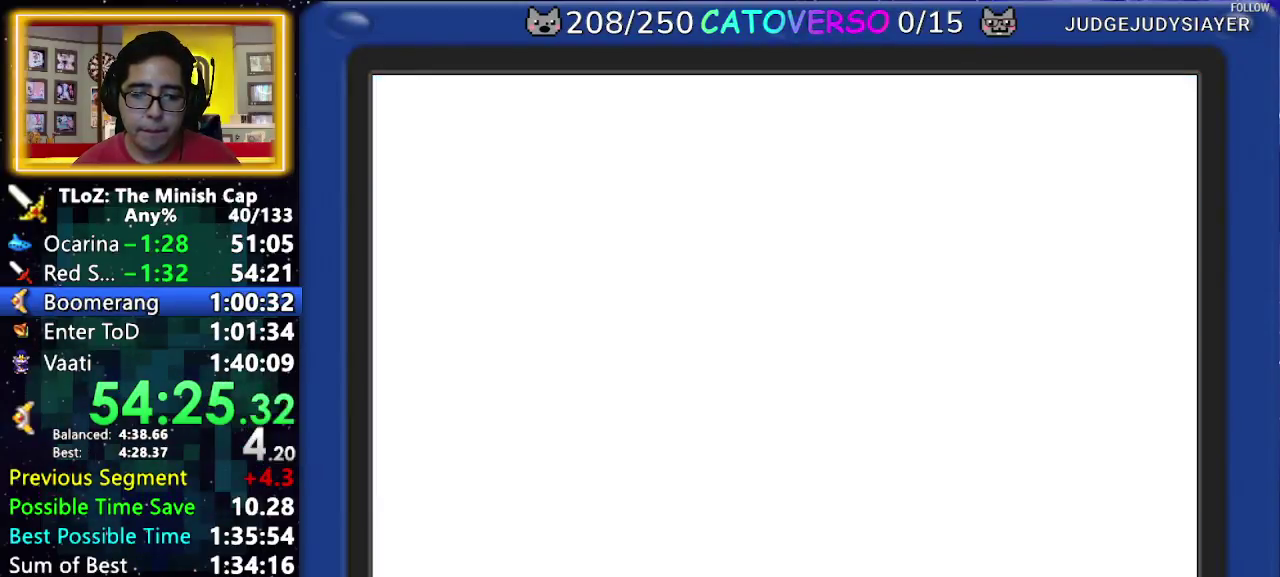
Gameplay with a controller (Nintendo layout); each line is a JSON object with the inputs held at the frame after it. "events" lists button and stick changes between this image and that frame as [ms after this image, input, new state], when the widget could be followed in between. Not read: L3 R3 START.
{"buttons": ["B", "DPAD_DOWN", "DPAD_RIGHT"]}
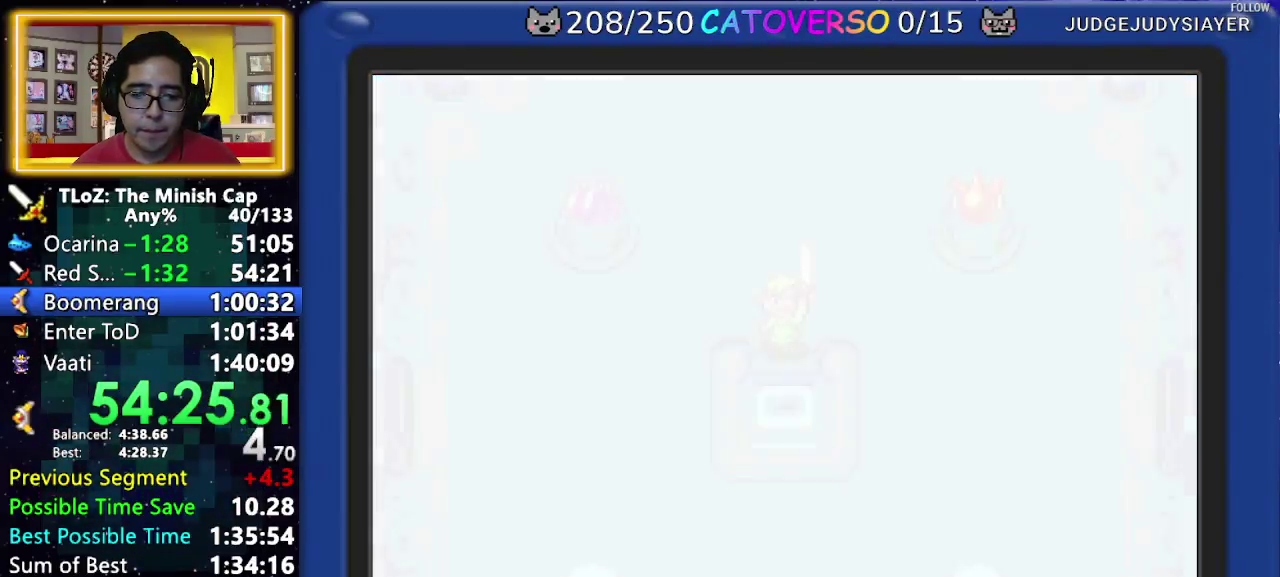
{"buttons": ["B"], "events": [[17, "DPAD_DOWN", "up"], [50, "DPAD_DOWN", "down"], [67, "DPAD_LEFT", "down"], [67, "DPAD_RIGHT", "up"], [117, "DPAD_DOWN", "up"], [150, "DPAD_LEFT", "up"]]}
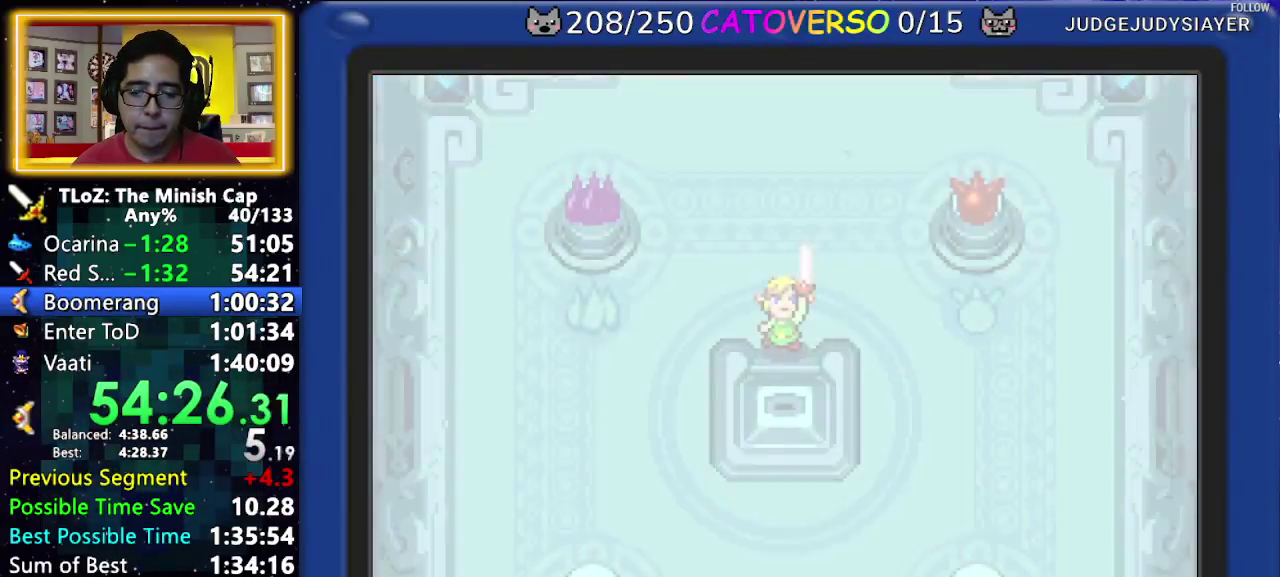
{"buttons": ["B", "DPAD_LEFT"], "events": [[150, "DPAD_RIGHT", "down"], [200, "DPAD_DOWN", "down"], [267, "DPAD_LEFT", "down"], [267, "DPAD_RIGHT", "up"], [283, "DPAD_DOWN", "up"], [333, "DPAD_LEFT", "up"], [367, "DPAD_RIGHT", "down"], [417, "DPAD_DOWN", "down"], [483, "DPAD_LEFT", "down"], [483, "DPAD_RIGHT", "up"], [500, "DPAD_DOWN", "up"]]}
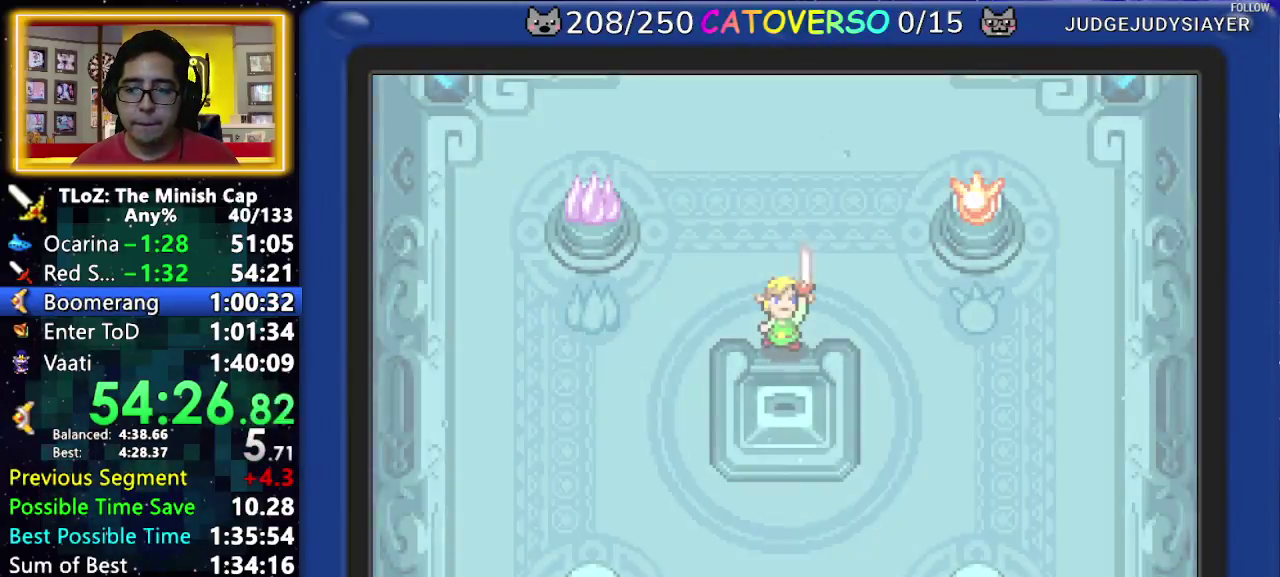
{"buttons": ["B", "DPAD_UP", "DPAD_LEFT"]}